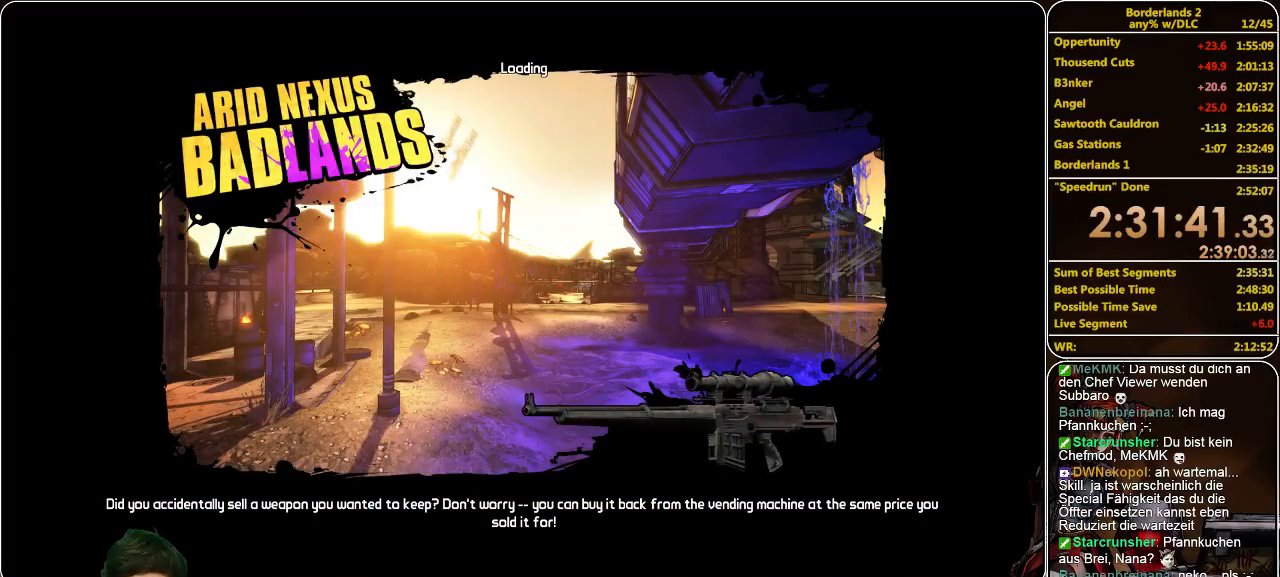
Gameplay with keyboard and mouse; each line is a JSON object with the keys and mouse buttons held at the frame after it. "events" lists presses ("down") and releases ("up") of "a", "alt", "c", "ctrl", "d", "e", "f", "q", "r", "s", "shift", "space", "tab", "v", "w", "x", "z", "mouse_left", "mouse_middle", "mouse_right", "mouse_wheel_up" and "mouse_wheel_down" between this image and that frame as [ms after this image, input, new state], when the widget could be followed in between. "mouse_left", "mouse_middle", "mouse_right", "mouse_wheel_up", "mouse_wheel_down" = the "left", "middle", "right", "wheel_up", "wheel_down" buttons of the "mouse" list. No other keys are recorded. Mouse movement is not recorded.
{"keys": ["alt"], "mouse": [], "events": [[100, "tab", "down"], [133, "tab", "up"], [233, "tab", "down"], [266, "tab", "up"], [333, "tab", "down"], [400, "tab", "up"], [466, "tab", "down"], [500, "tab", "up"]]}
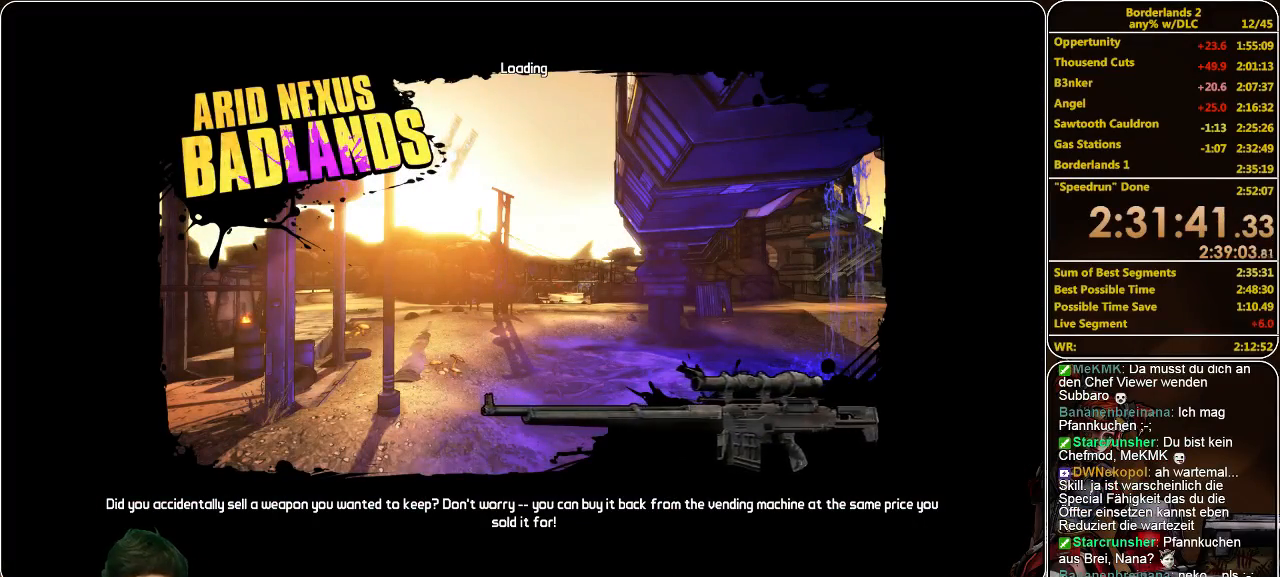
{"keys": [], "mouse": [], "events": [[100, "tab", "down"], [133, "tab", "up"], [200, "tab", "down"], [266, "tab", "up"], [500, "alt", "up"]]}
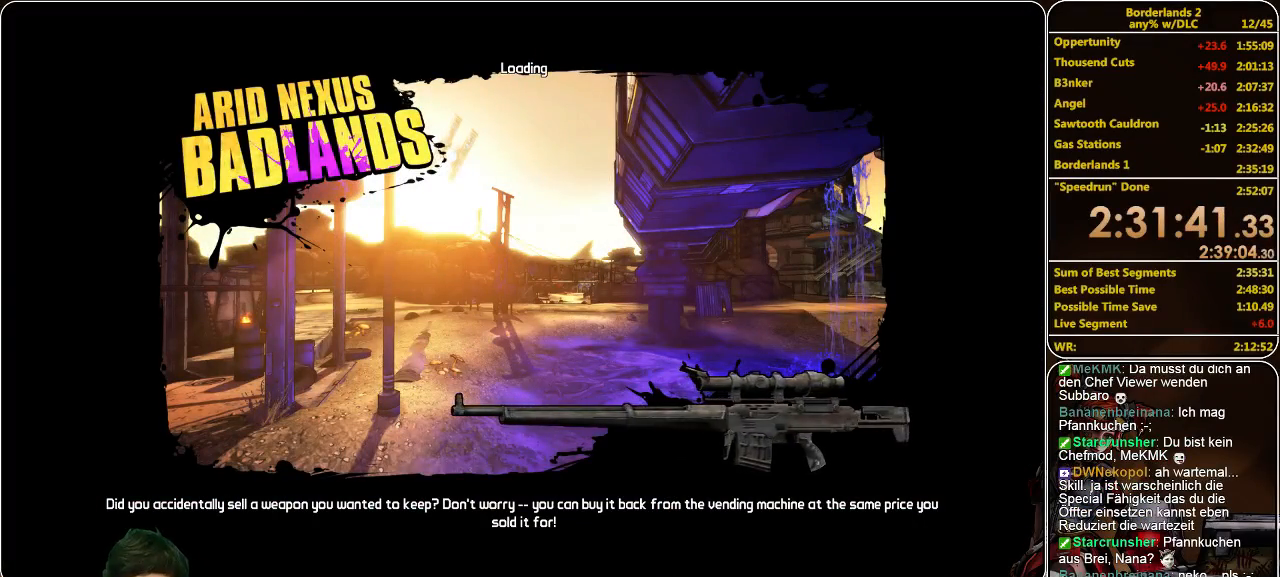
{"keys": [], "mouse": [], "events": []}
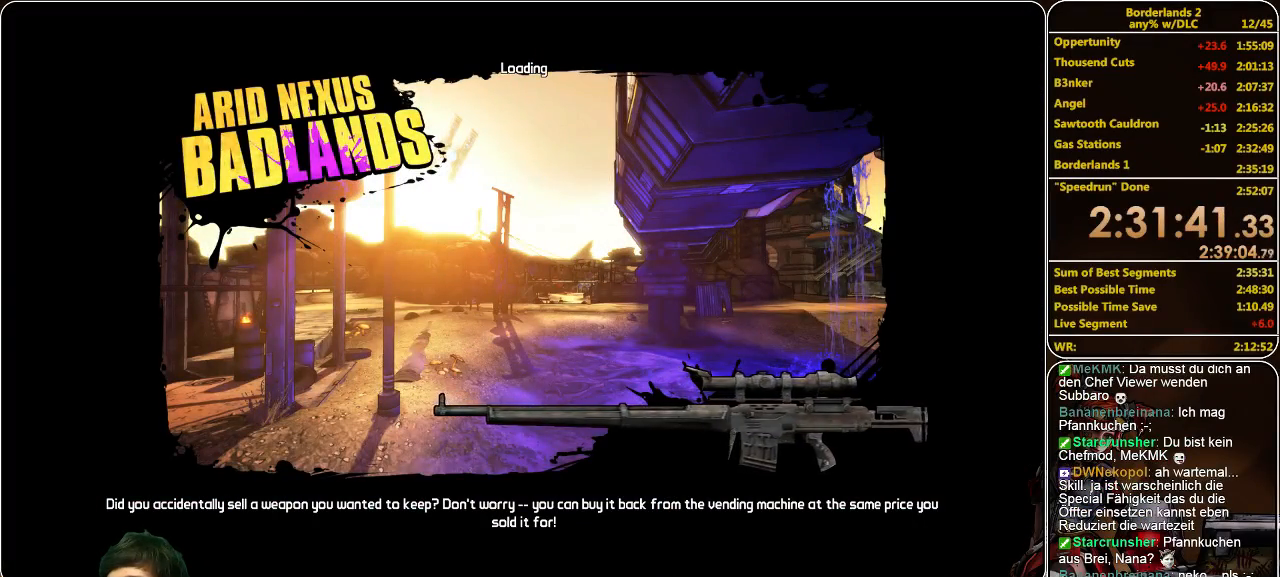
{"keys": [], "mouse": [], "events": []}
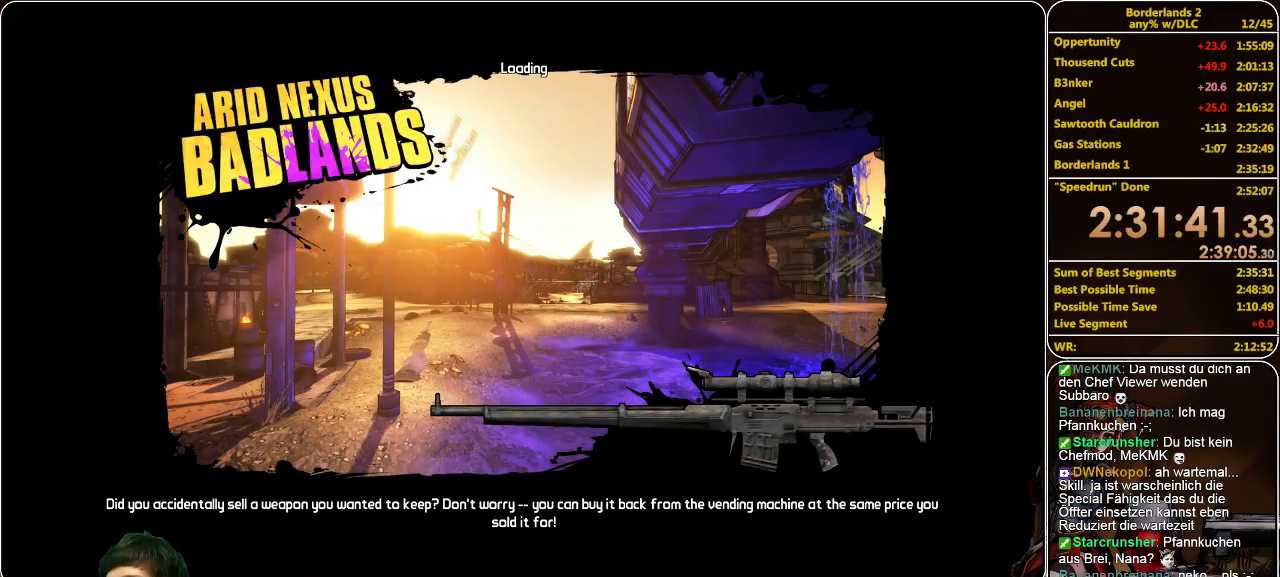
{"keys": [], "mouse": [], "events": [[366, "mouse_left", "down"], [433, "mouse_left", "up"]]}
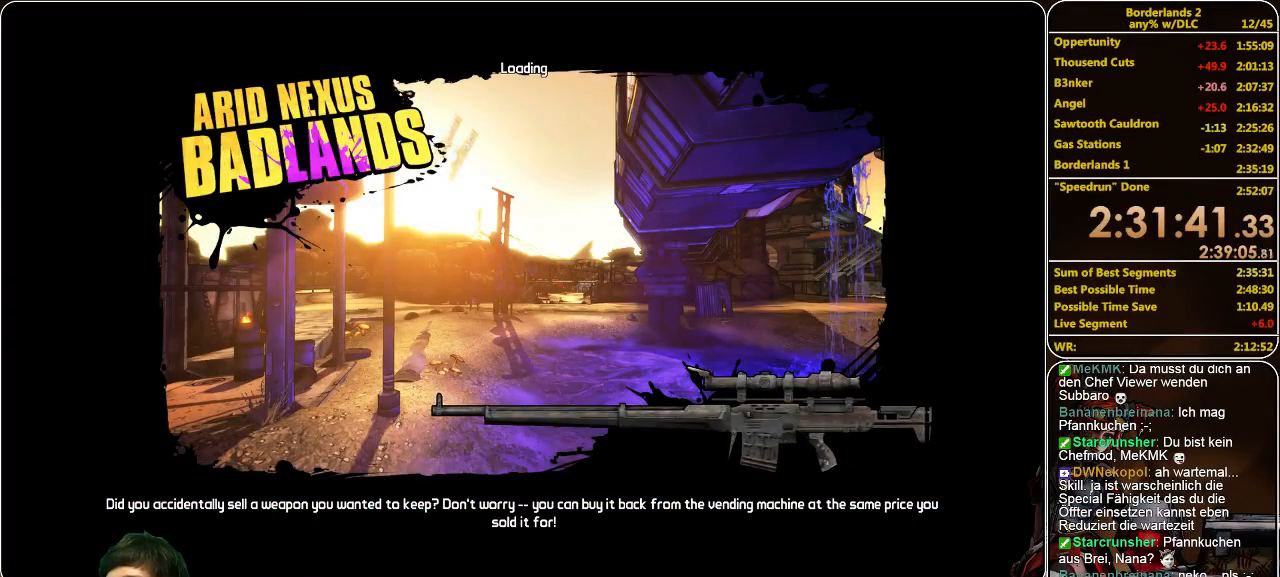
{"keys": [], "mouse": [], "events": []}
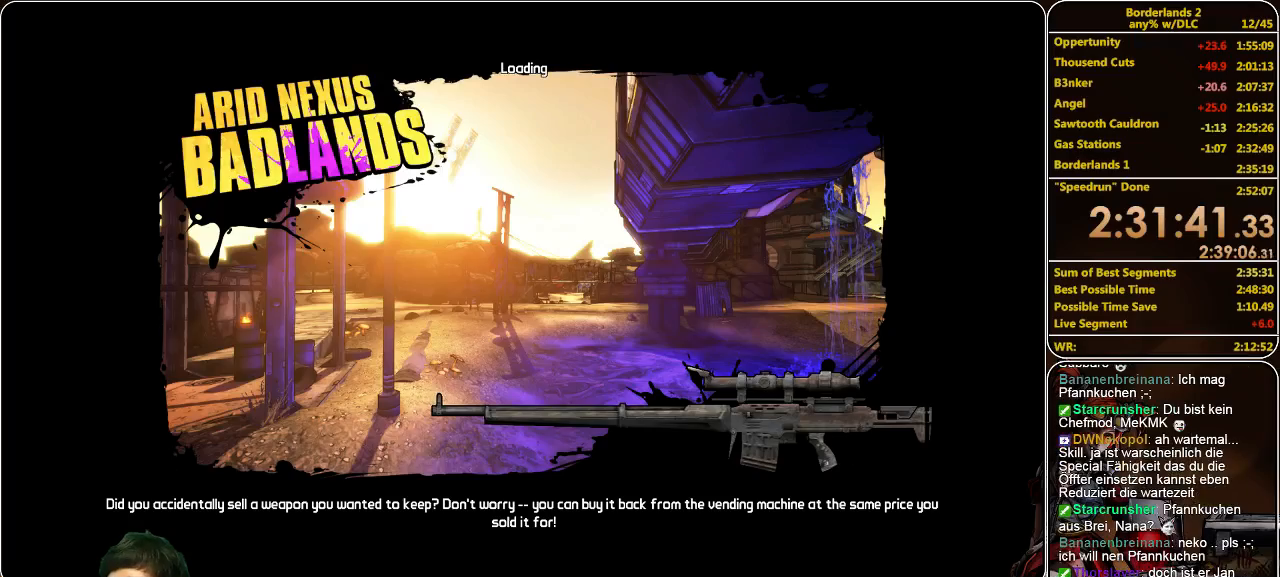
{"keys": [], "mouse": [], "events": []}
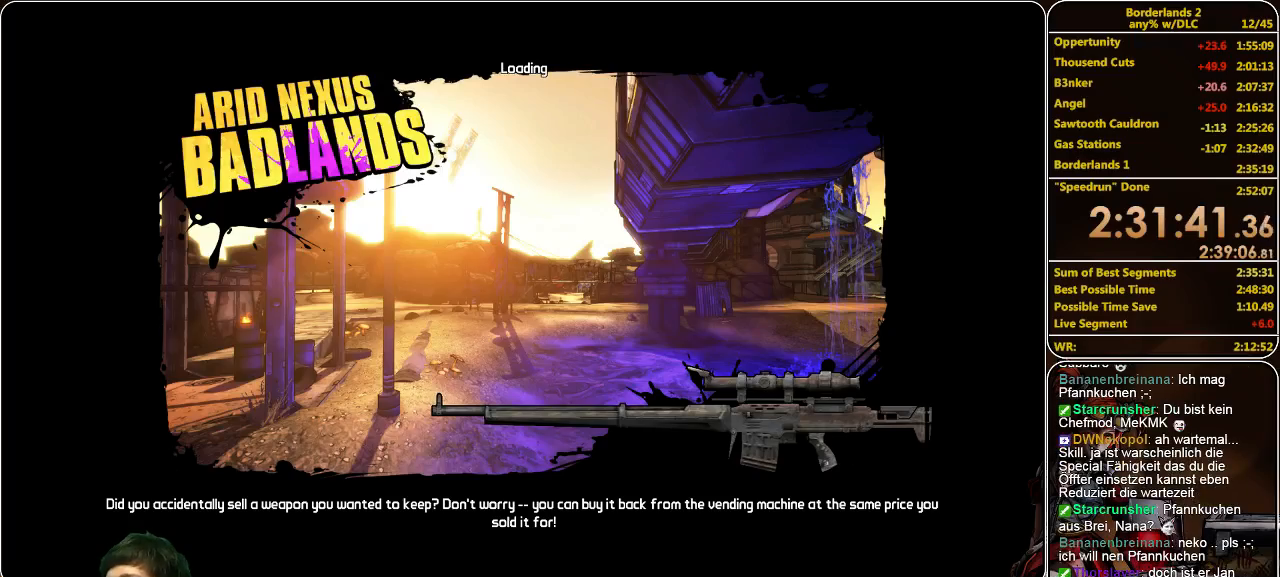
{"keys": [], "mouse": [], "events": [[366, "mouse_left", "down"], [400, "mouse_left", "up"]]}
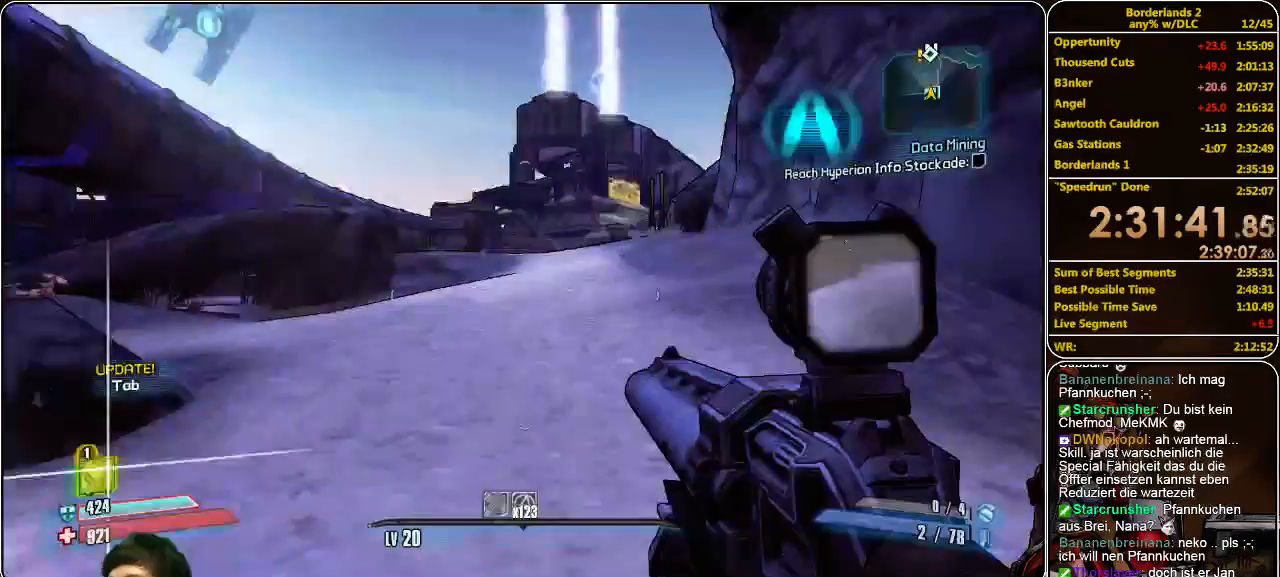
{"keys": [], "mouse": [], "events": [[366, "mouse_left", "down"], [500, "mouse_left", "up"]]}
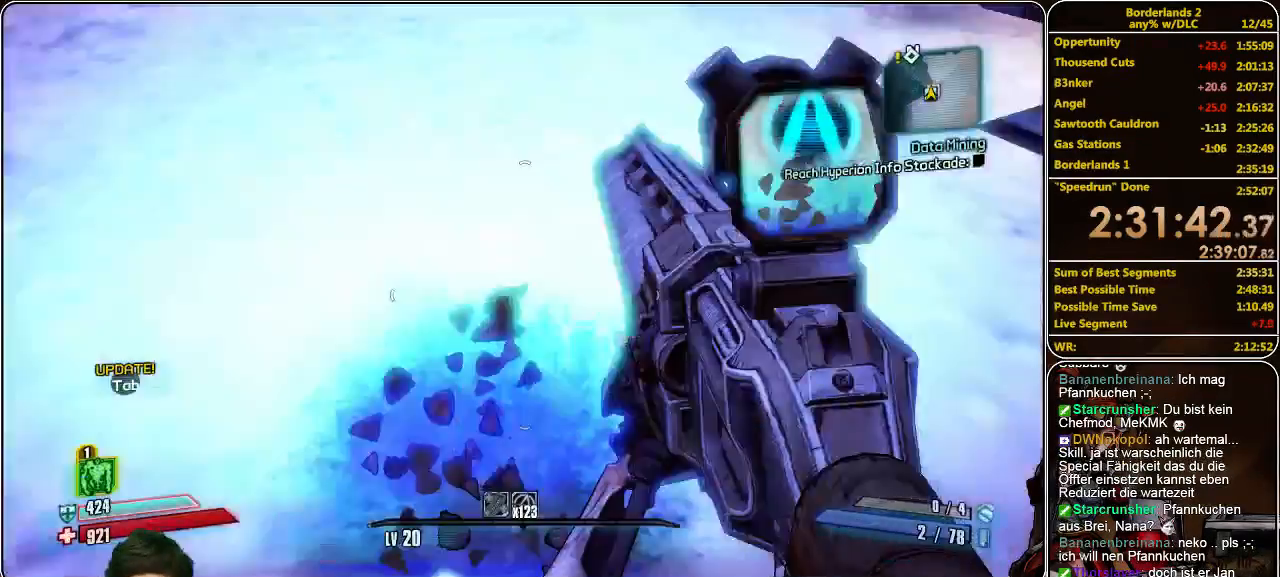
{"keys": ["shift", "w"], "mouse": [], "events": [[66, "w", "down"], [200, "shift", "down"]]}
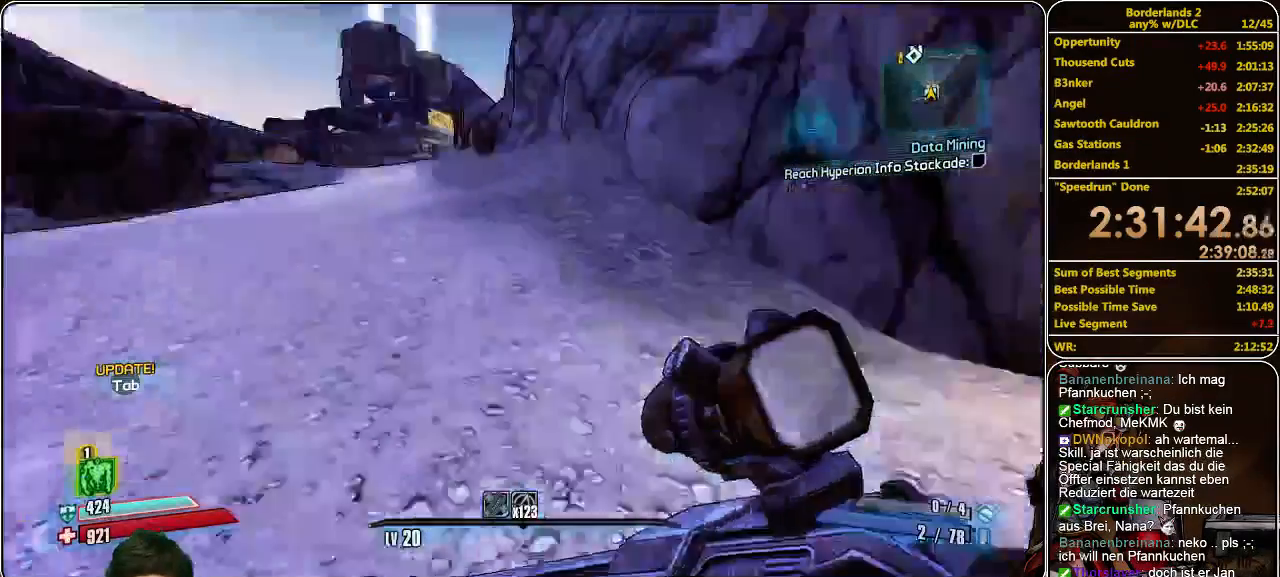
{"keys": ["w"], "mouse": [], "events": [[333, "shift", "up"]]}
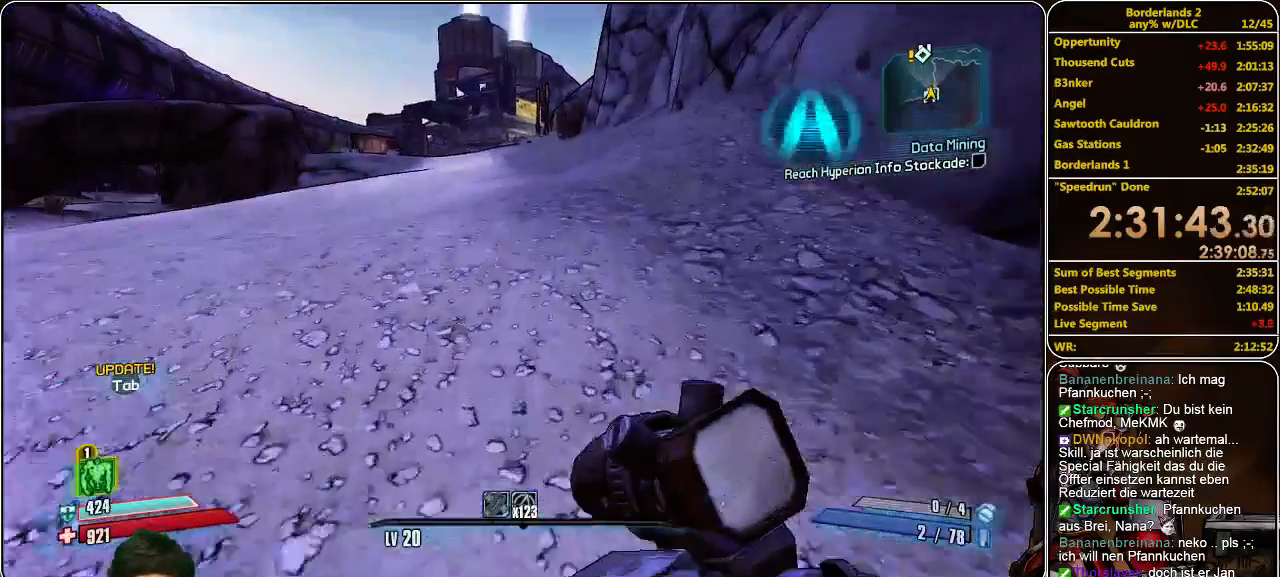
{"keys": ["w"], "mouse": [], "events": []}
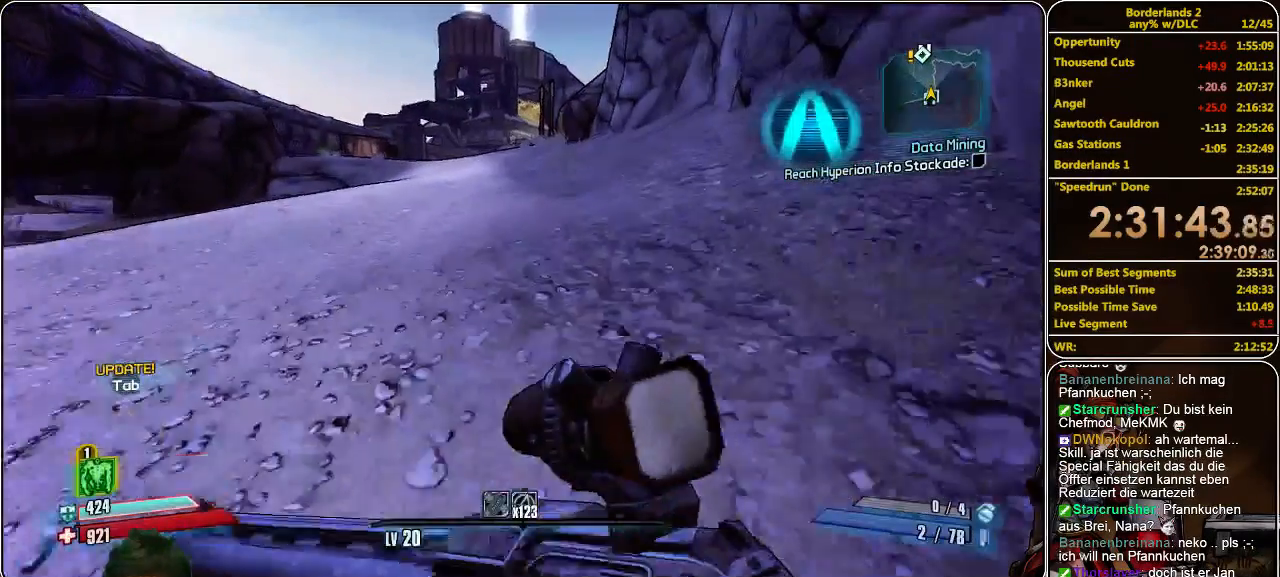
{"keys": ["w"], "mouse": [], "events": []}
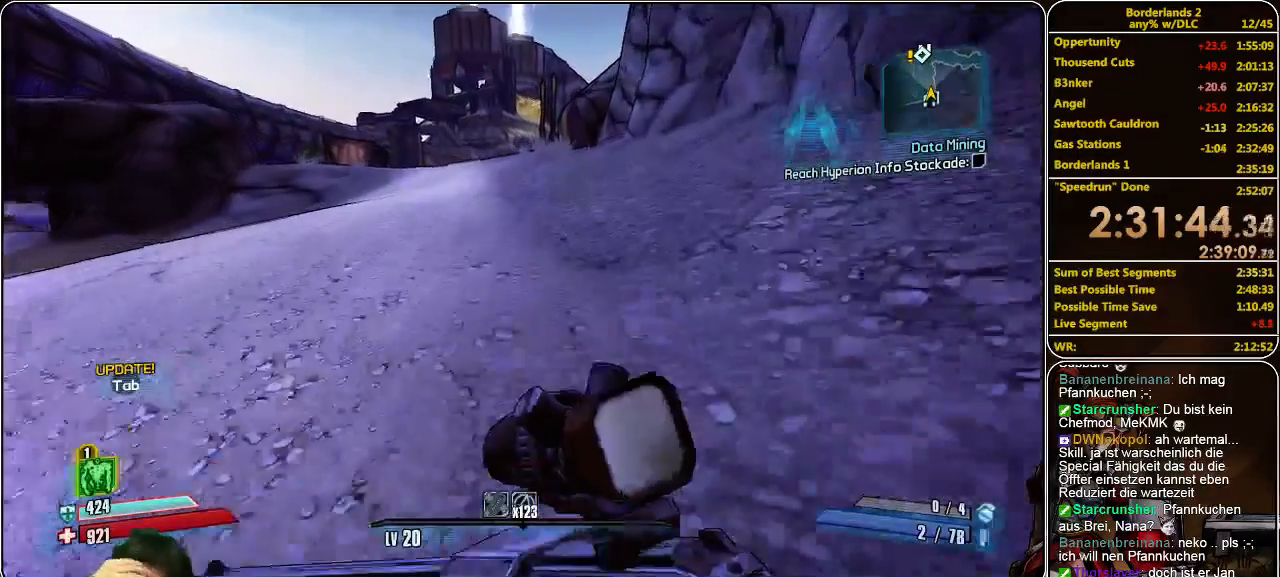
{"keys": ["w"], "mouse": [], "events": []}
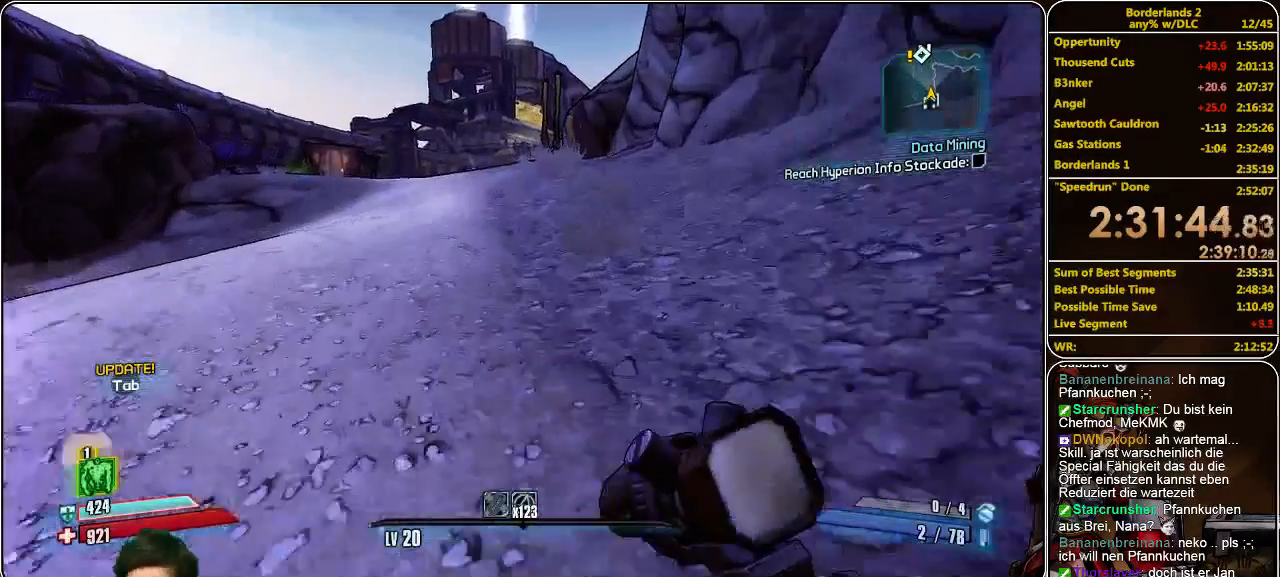
{"keys": ["w"], "mouse": [], "events": [[366, "a", "down"], [433, "a", "up"]]}
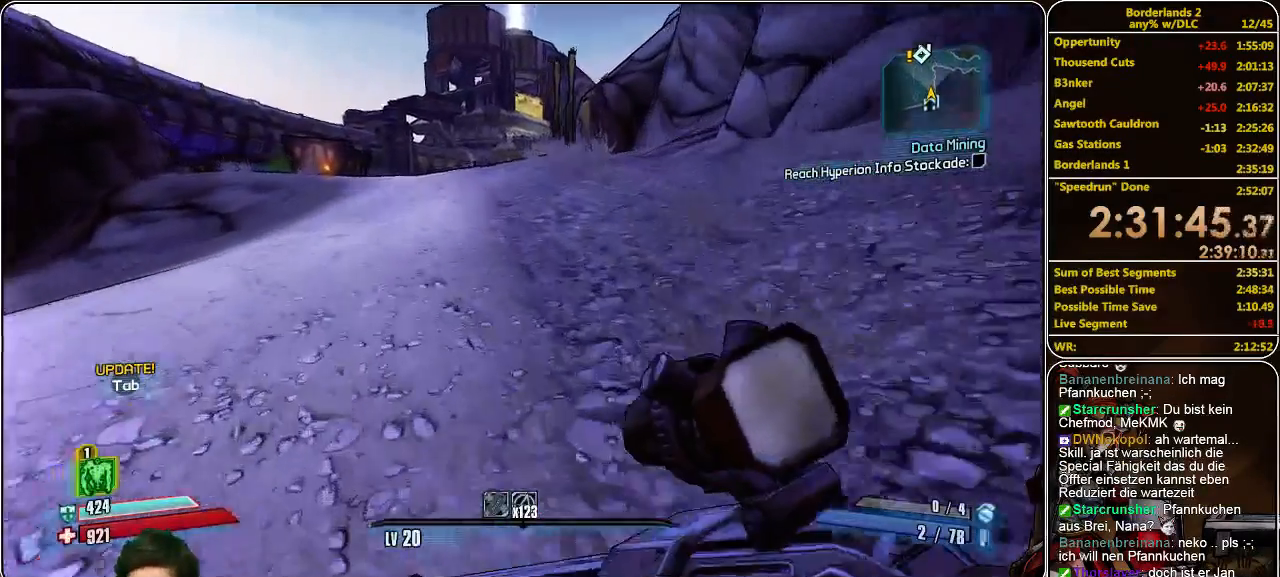
{"keys": ["w"], "mouse": [], "events": []}
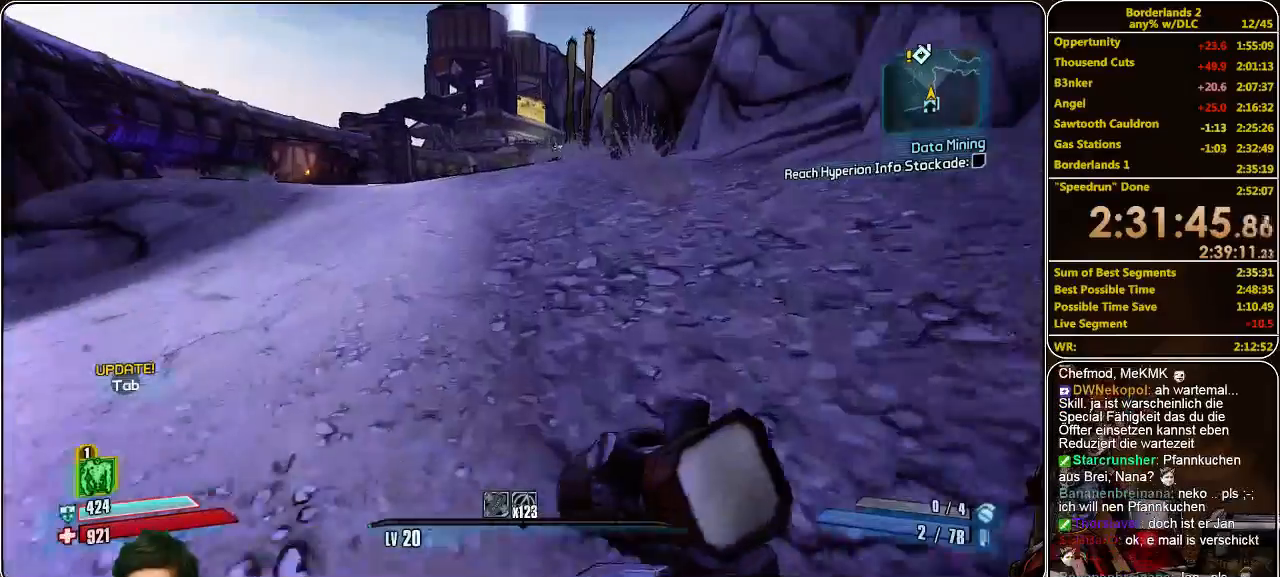
{"keys": ["w"], "mouse": [], "events": []}
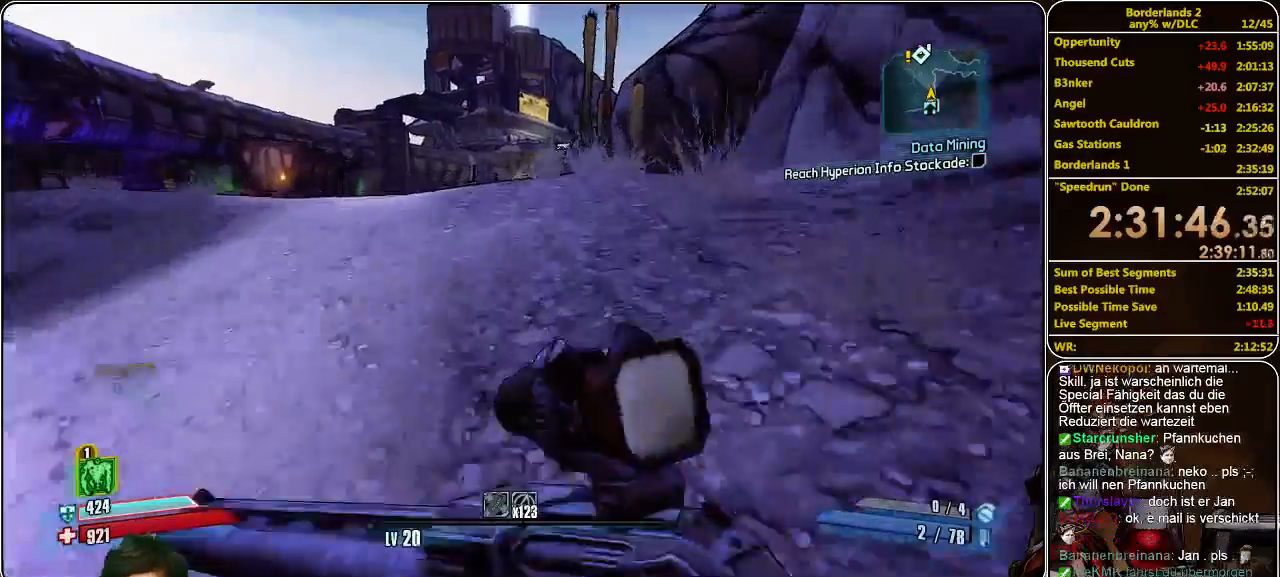
{"keys": ["w"], "mouse": [], "events": []}
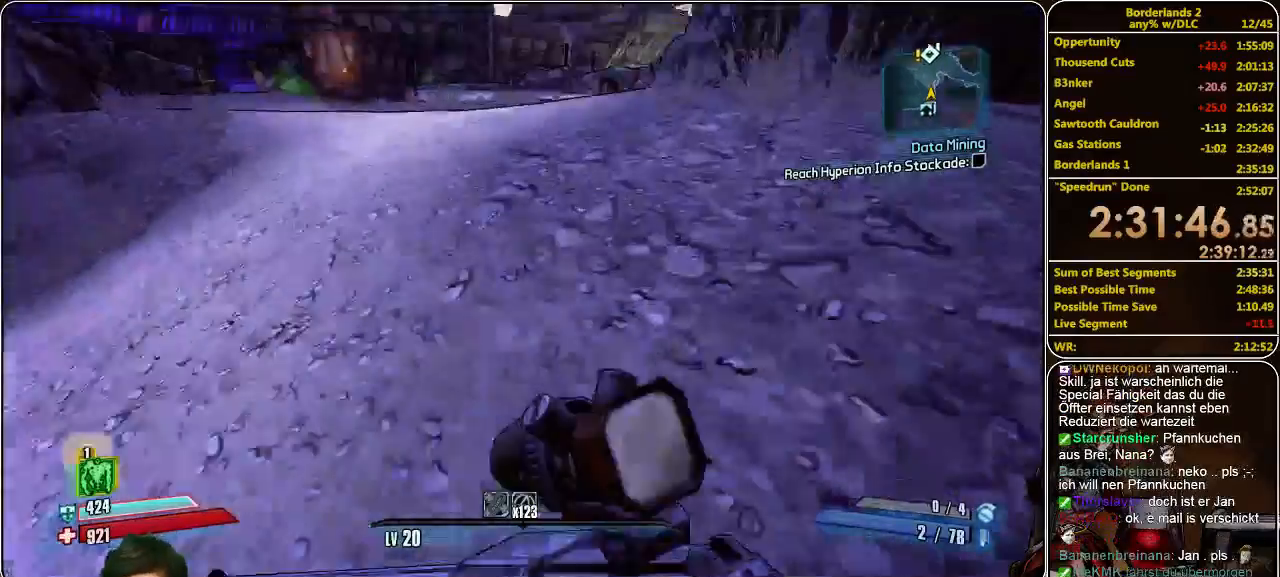
{"keys": ["w"], "mouse": [], "events": []}
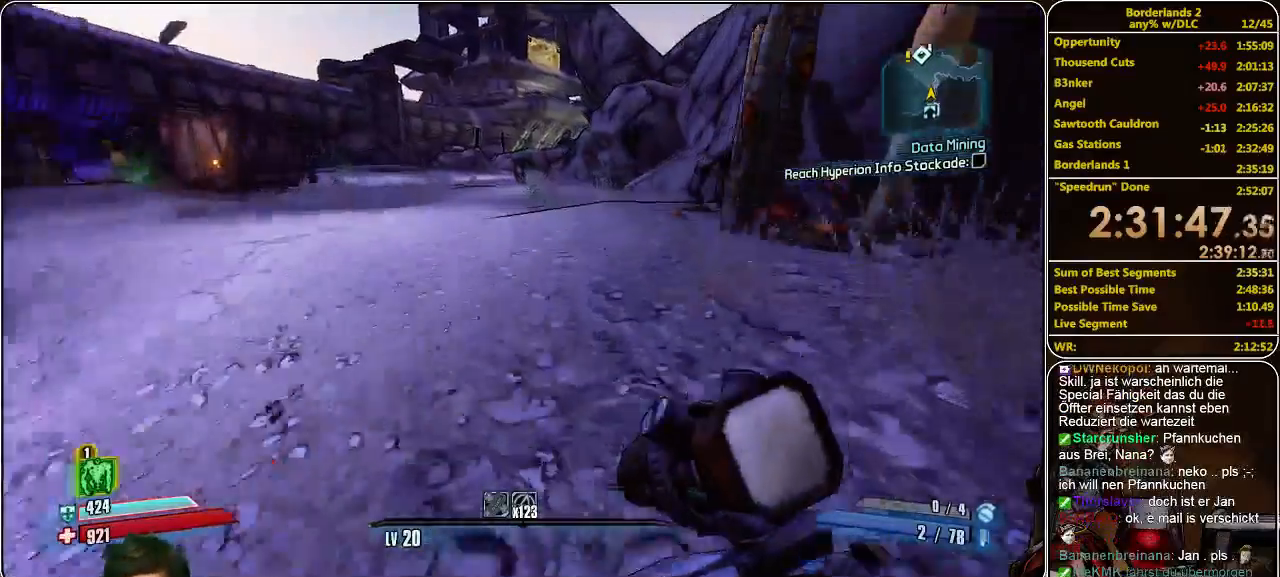
{"keys": ["w"], "mouse": [], "events": []}
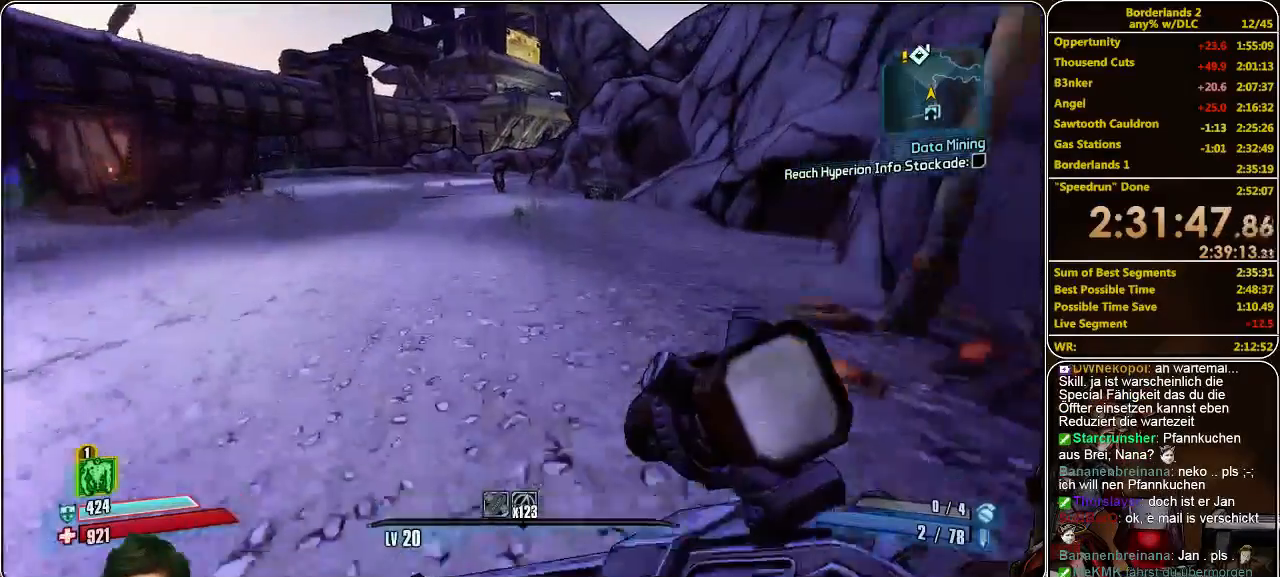
{"keys": ["w"], "mouse": [], "events": []}
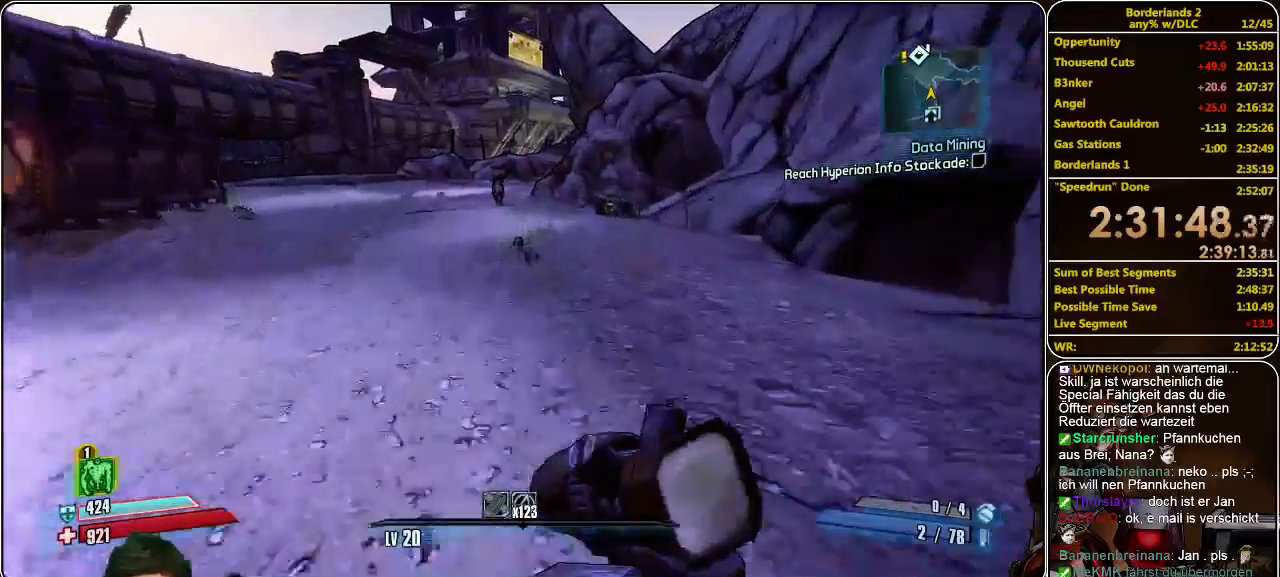
{"keys": ["w"], "mouse": [], "events": [[333, "e", "down"], [433, "e", "up"]]}
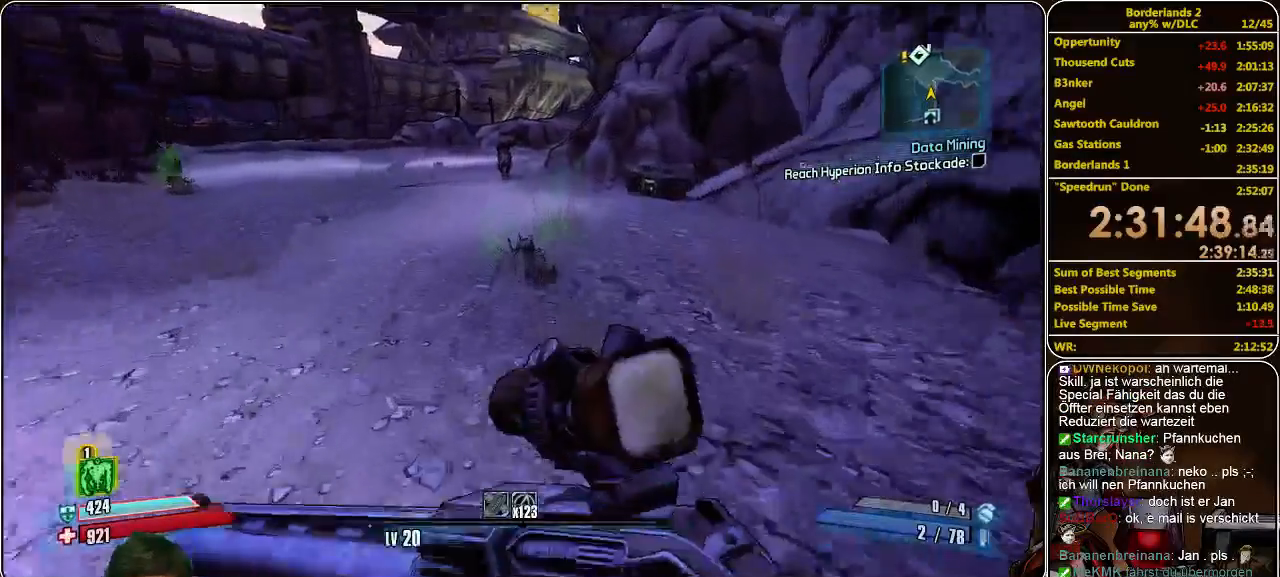
{"keys": ["w"], "mouse": [], "events": [[33, "e", "down"], [100, "e", "up"], [166, "e", "down"], [233, "e", "up"], [366, "e", "down"], [466, "e", "up"]]}
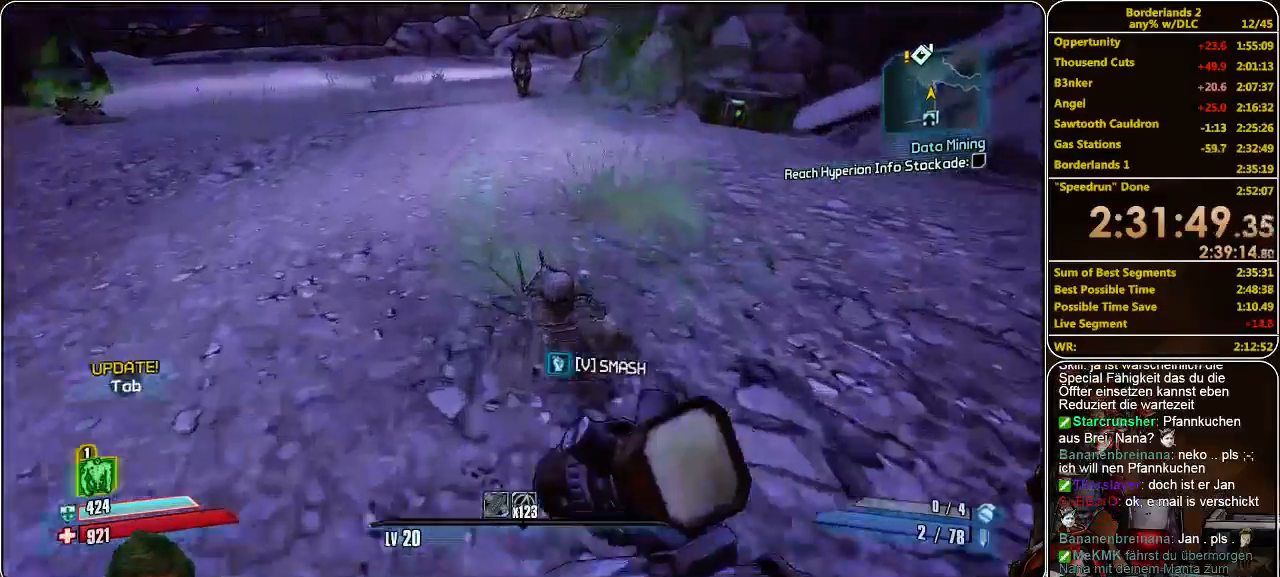
{"keys": ["w"], "mouse": [], "events": [[66, "e", "down"], [133, "e", "up"], [233, "e", "down"], [333, "e", "up"]]}
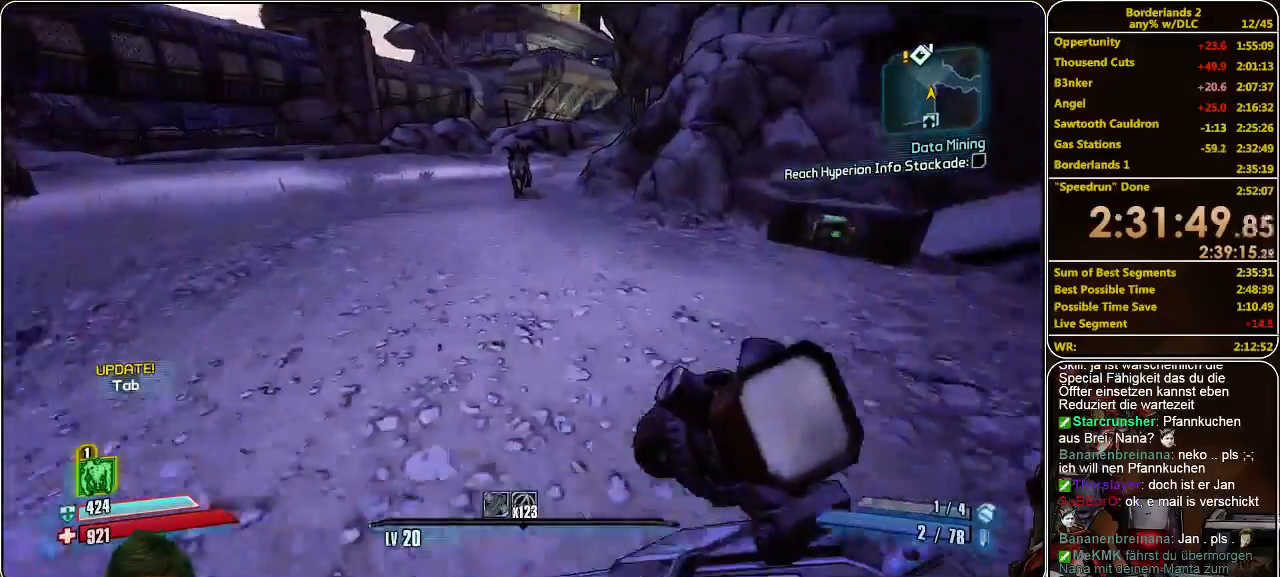
{"keys": ["w"], "mouse": [], "events": [[266, "mouse_left", "down"], [333, "mouse_left", "up"], [400, "mouse_left", "down"], [433, "mouse_left", "up"]]}
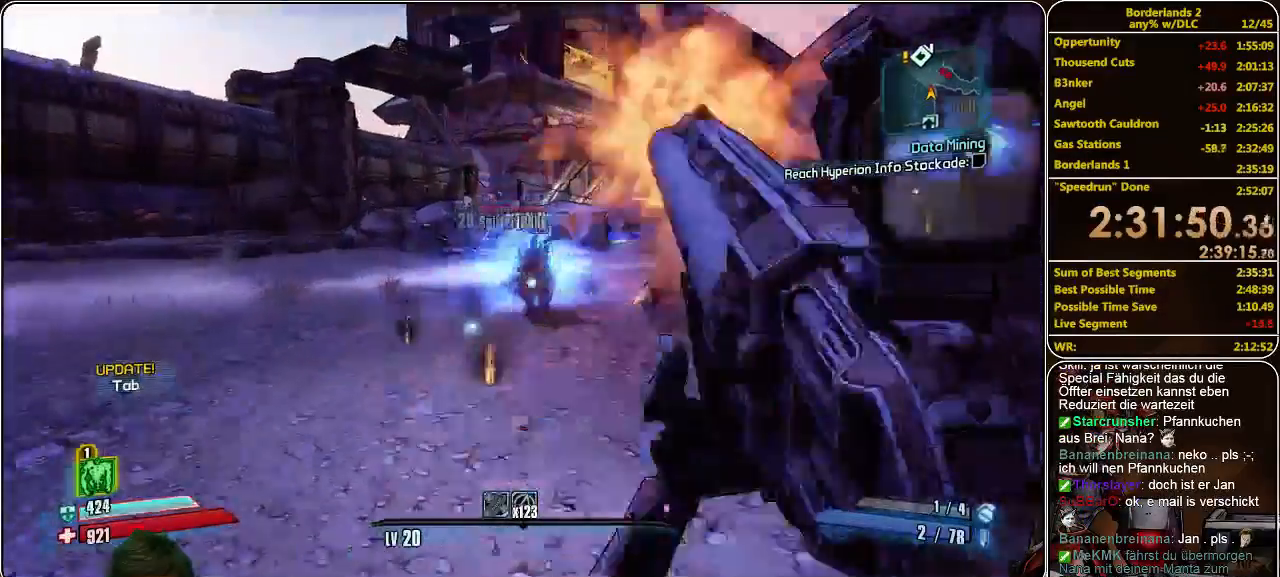
{"keys": ["w"], "mouse": [], "events": [[33, "mouse_left", "down"], [100, "mouse_left", "up"], [166, "mouse_left", "down"], [366, "mouse_left", "up"], [433, "mouse_left", "down"], [500, "mouse_left", "up"]]}
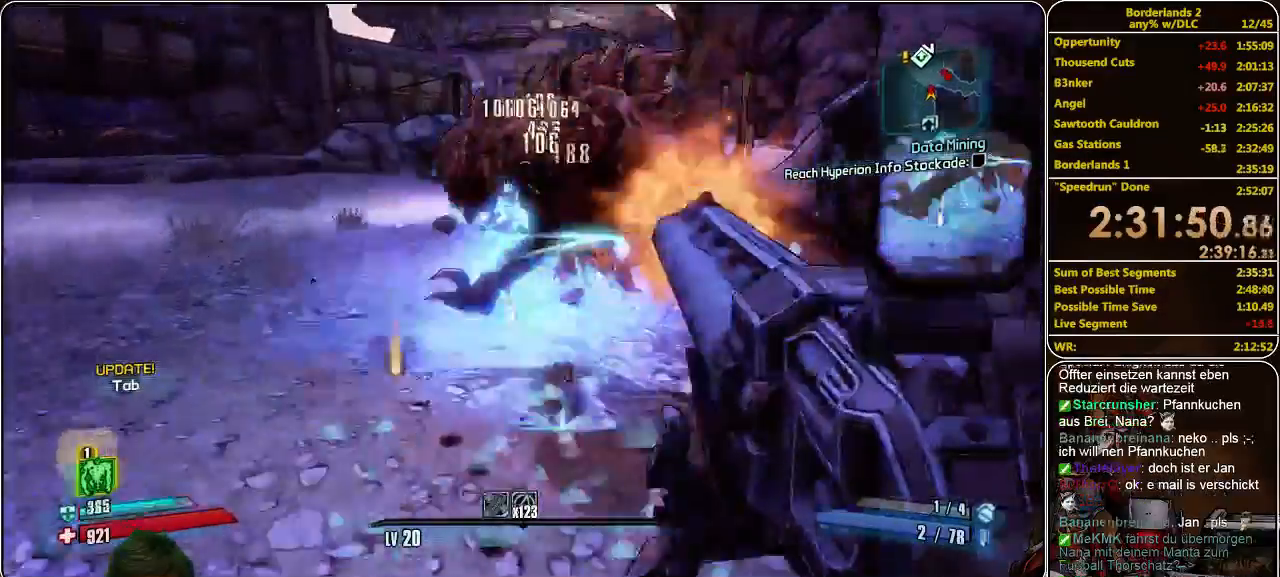
{"keys": ["w"], "mouse": [], "events": [[66, "mouse_left", "down"], [133, "mouse_left", "up"], [233, "mouse_left", "down"], [300, "mouse_left", "up"], [366, "mouse_left", "down"], [466, "mouse_left", "up"]]}
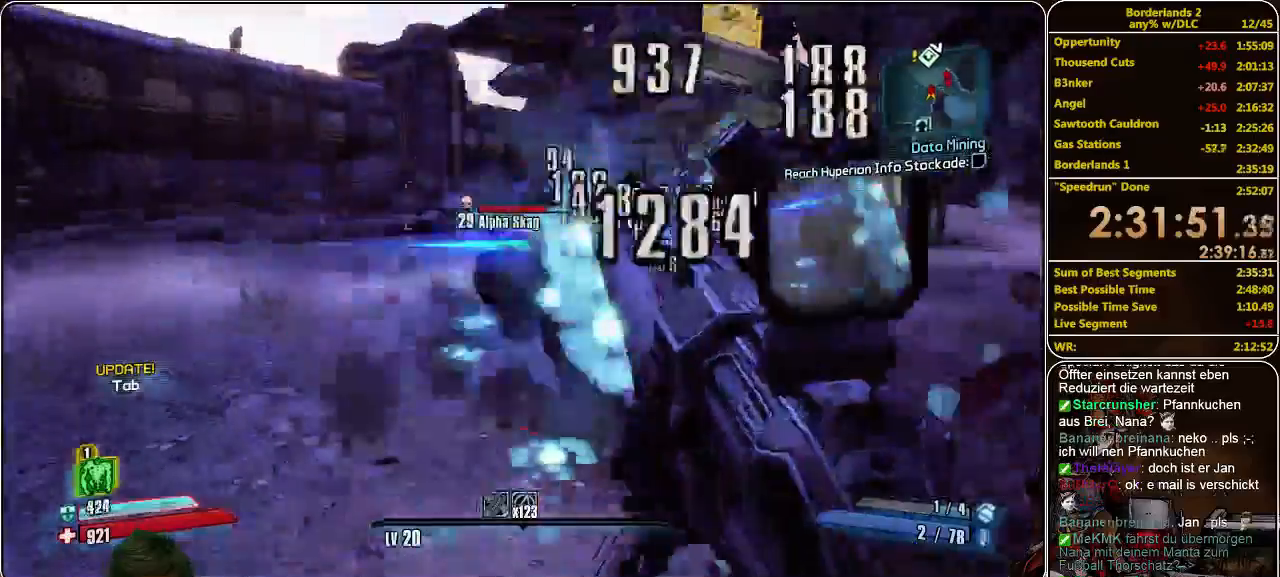
{"keys": ["shift", "w"], "mouse": [], "events": [[33, "a", "down"], [33, "mouse_left", "down"], [100, "mouse_left", "up"], [166, "mouse_left", "down"], [266, "mouse_left", "up"], [366, "a", "up"], [433, "shift", "down"]]}
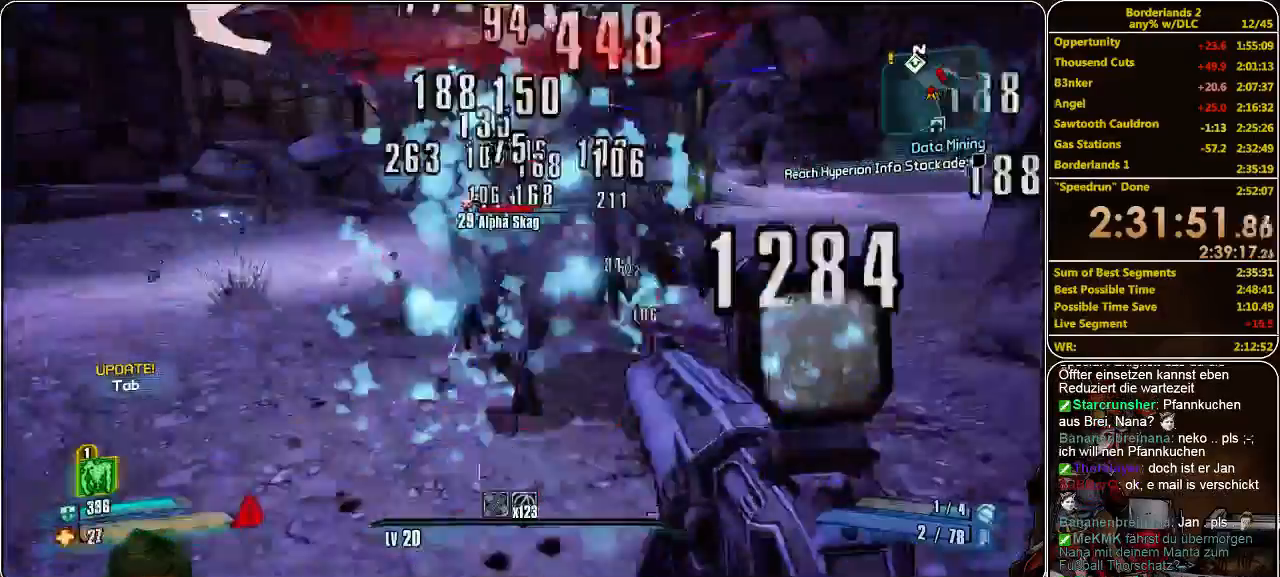
{"keys": ["shift", "w"], "mouse": [], "events": [[233, "a", "down"], [400, "a", "up"]]}
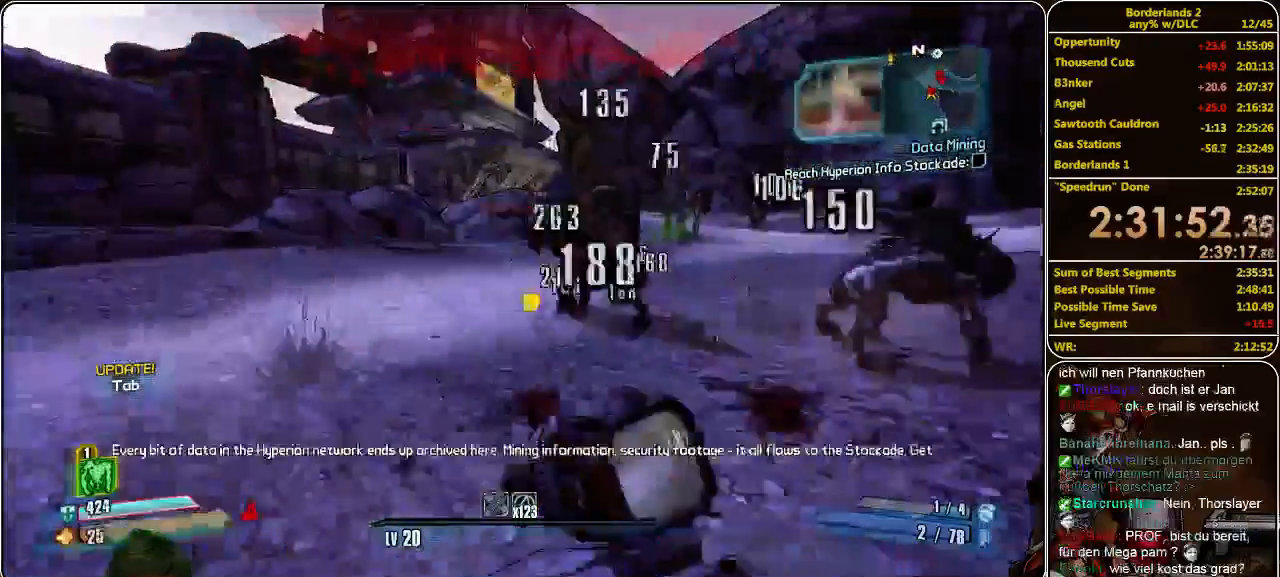
{"keys": ["w"], "mouse": [], "events": [[300, "shift", "up"], [433, "mouse_left", "down"], [500, "mouse_left", "up"]]}